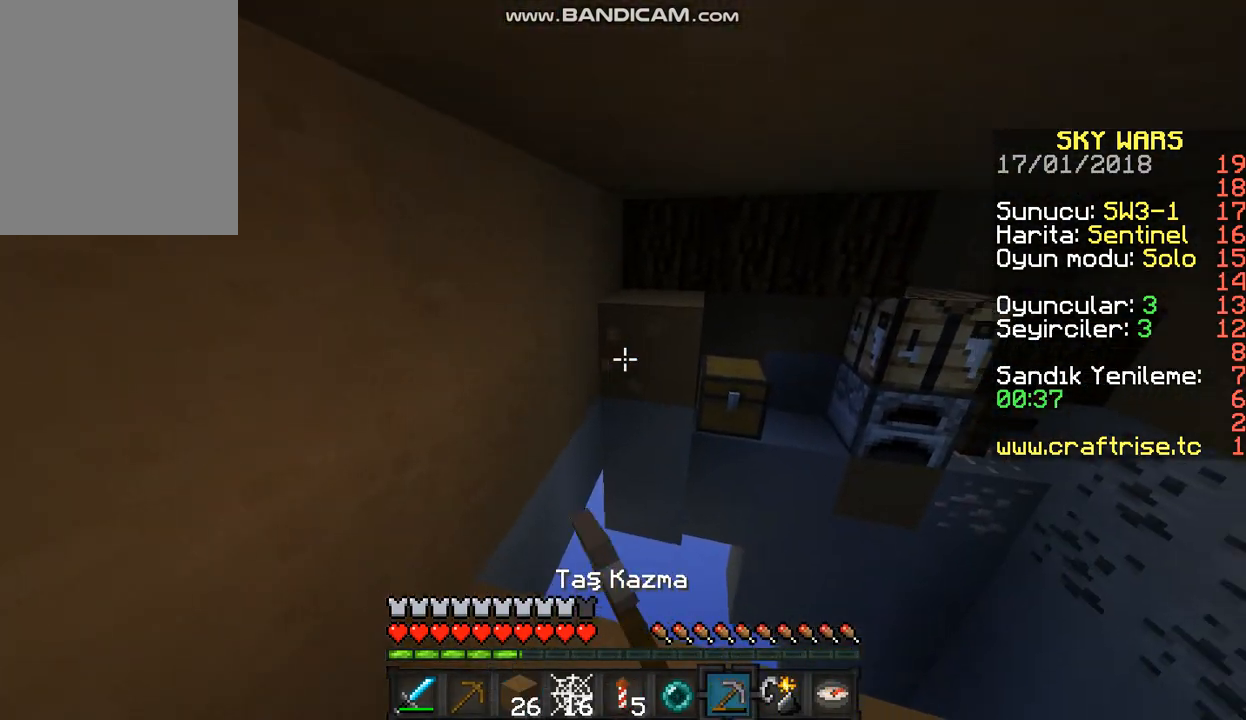
Gameplay with keyboard and mouse; each line is a JSON object with the keys and mouse buttons held at the frame after it. "events" lists presses ("down") and releases ("up") of "a", "d", "s", "w", "mouse_left" and "mouse_right" between this image and that frame as [ms after this image, input, new state], when the widget could be followed in between. "mouse_left", "mouse_right" = the "left", "right" buttons of the "mouse" list. No other keys are recorded. Fast repeated clicks can show as one long hold. Mouse movement is not recorded.
{"keys": [], "mouse": ["left"], "events": []}
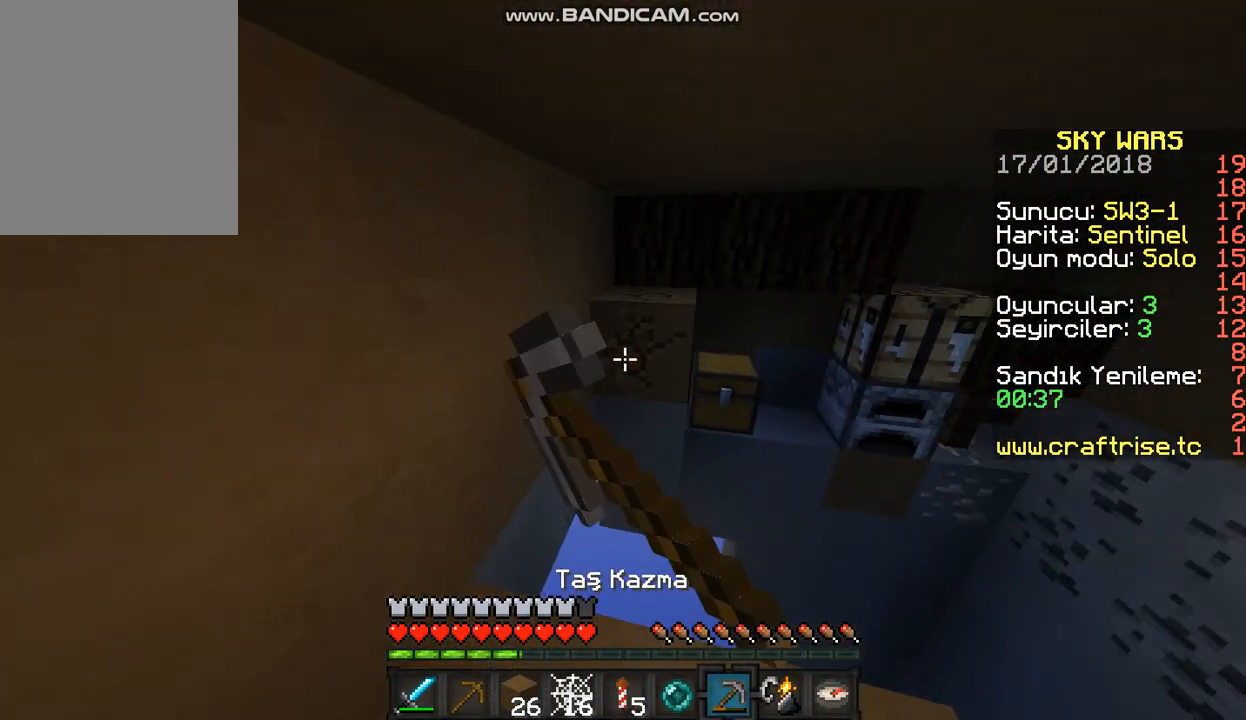
{"keys": [], "mouse": ["left"], "events": [[200, "w", "down"], [433, "w", "up"]]}
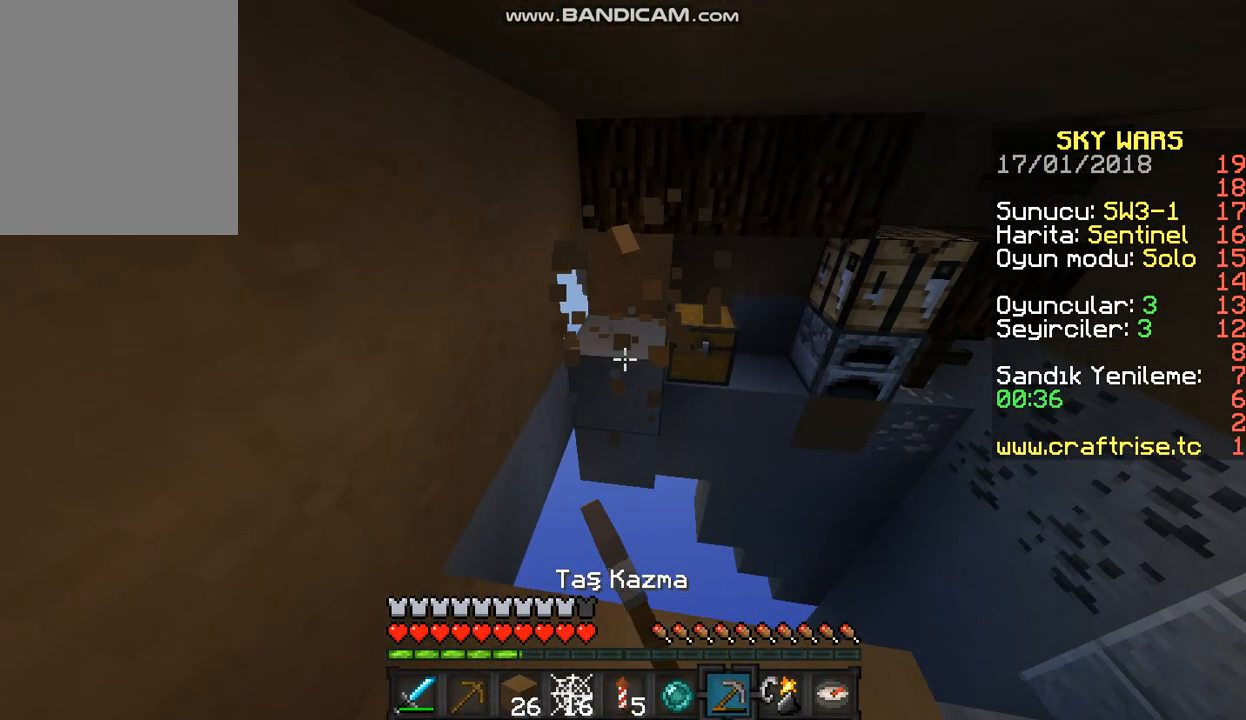
{"keys": [], "mouse": ["left"], "events": []}
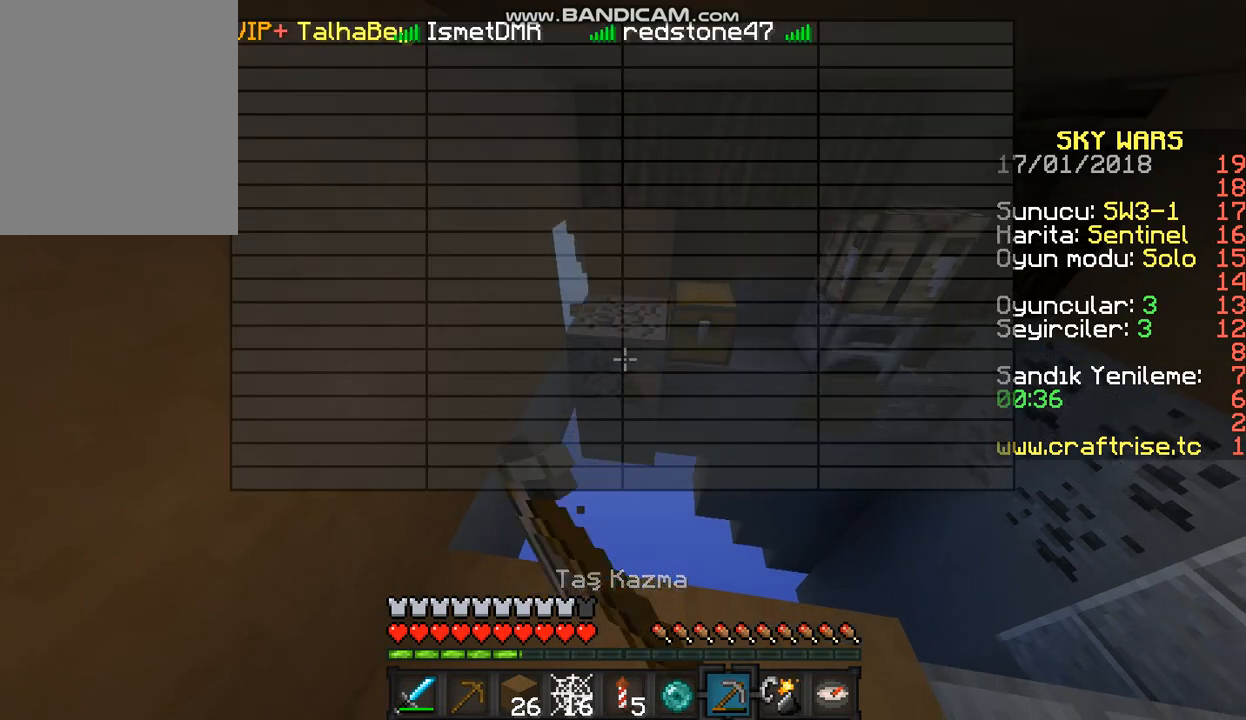
{"keys": ["w"], "mouse": ["left"], "events": [[100, "w", "down"]]}
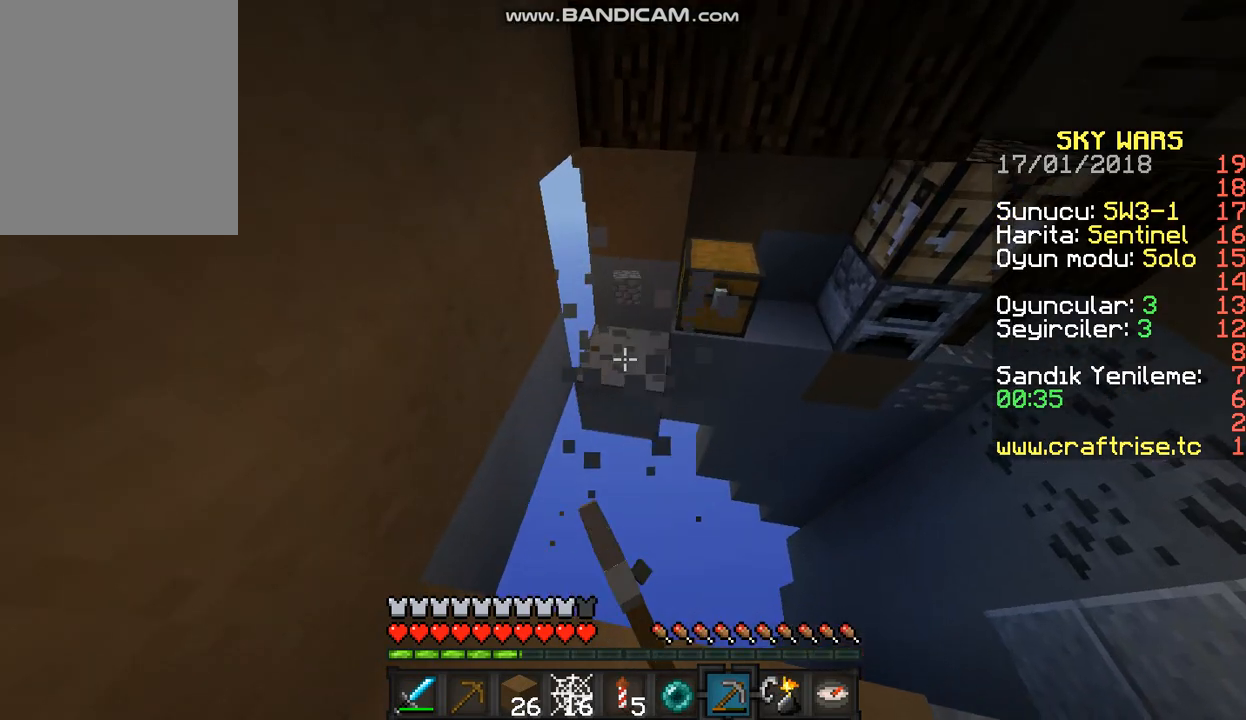
{"keys": [], "mouse": ["left"], "events": [[100, "w", "up"]]}
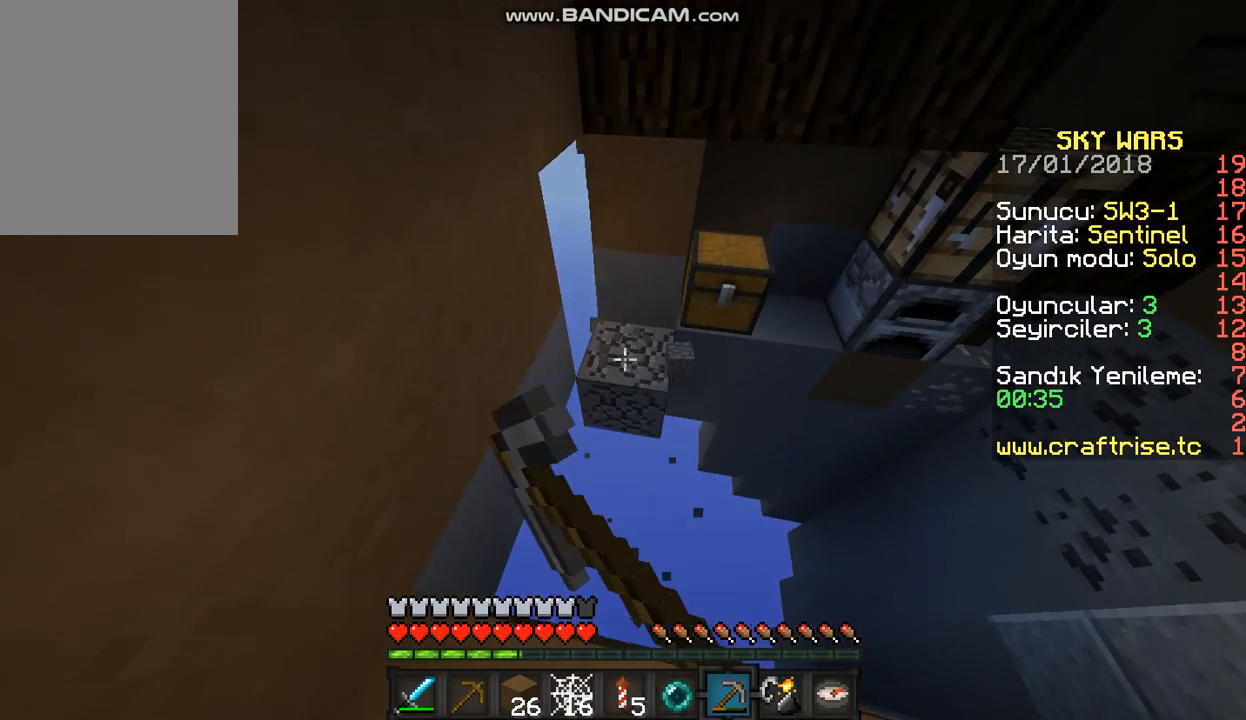
{"keys": [], "mouse": [], "events": [[467, "mouse_left", "up"]]}
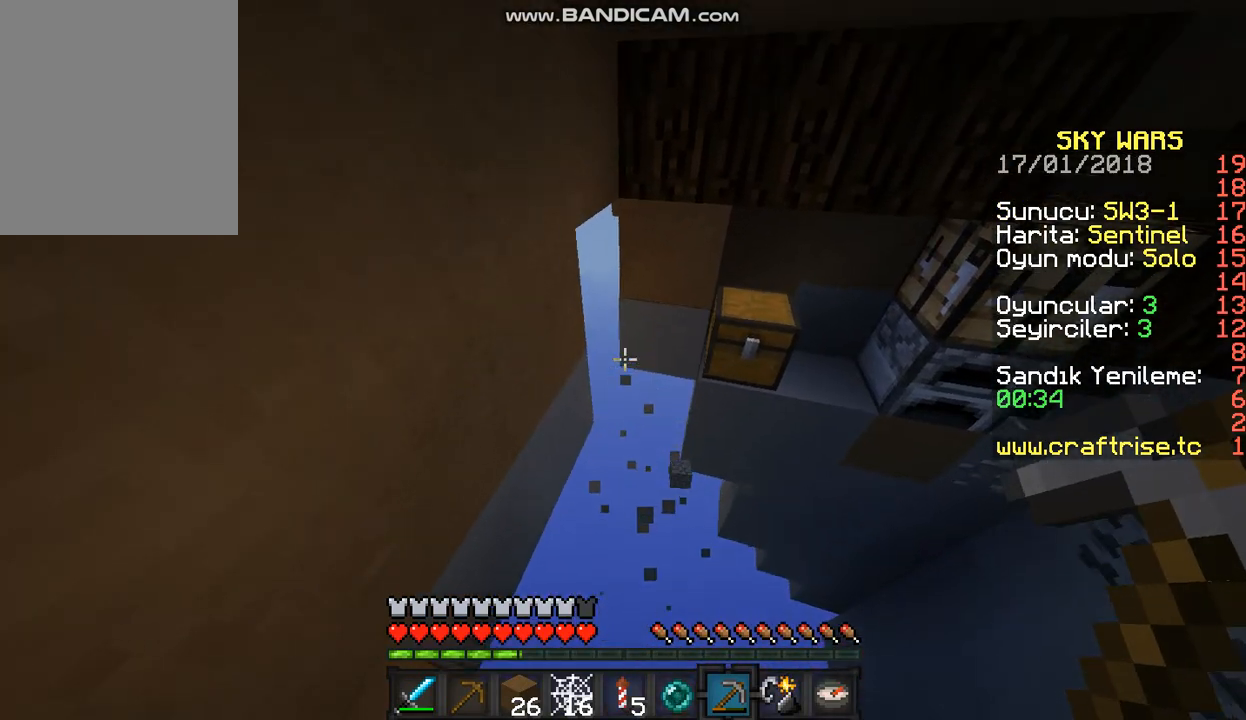
{"keys": [], "mouse": [], "events": []}
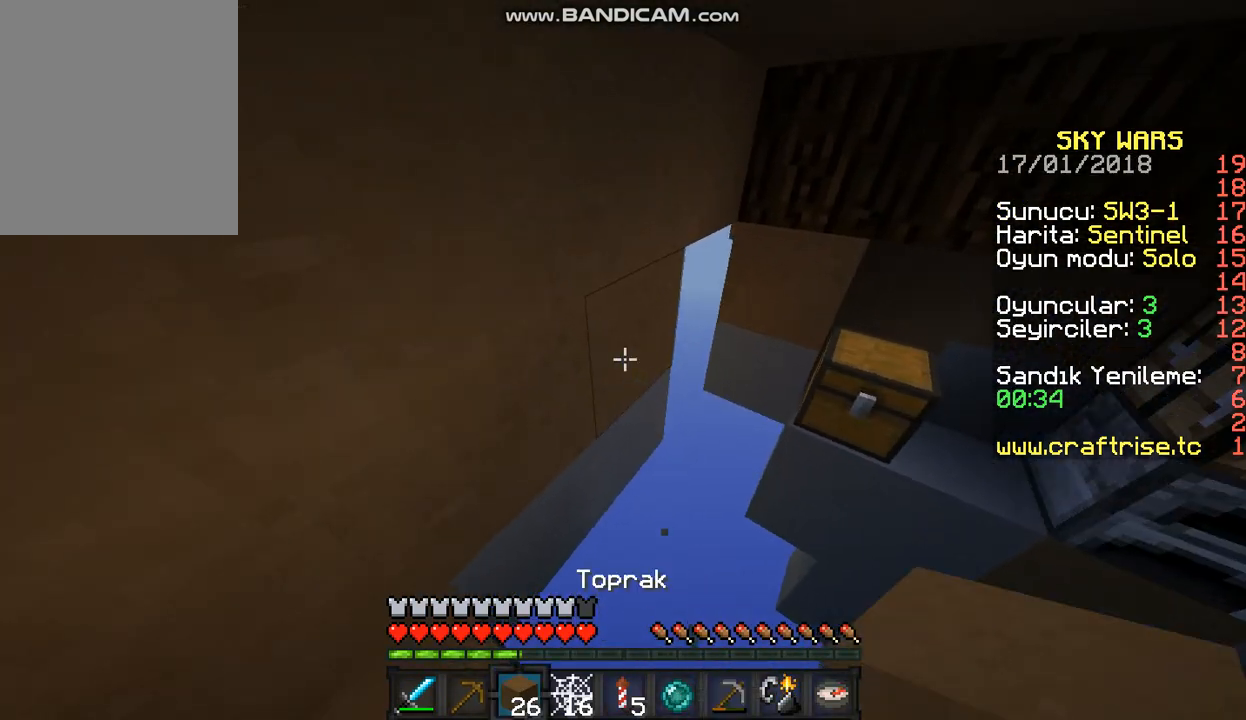
{"keys": [], "mouse": ["left"], "events": [[167, "mouse_left", "down"]]}
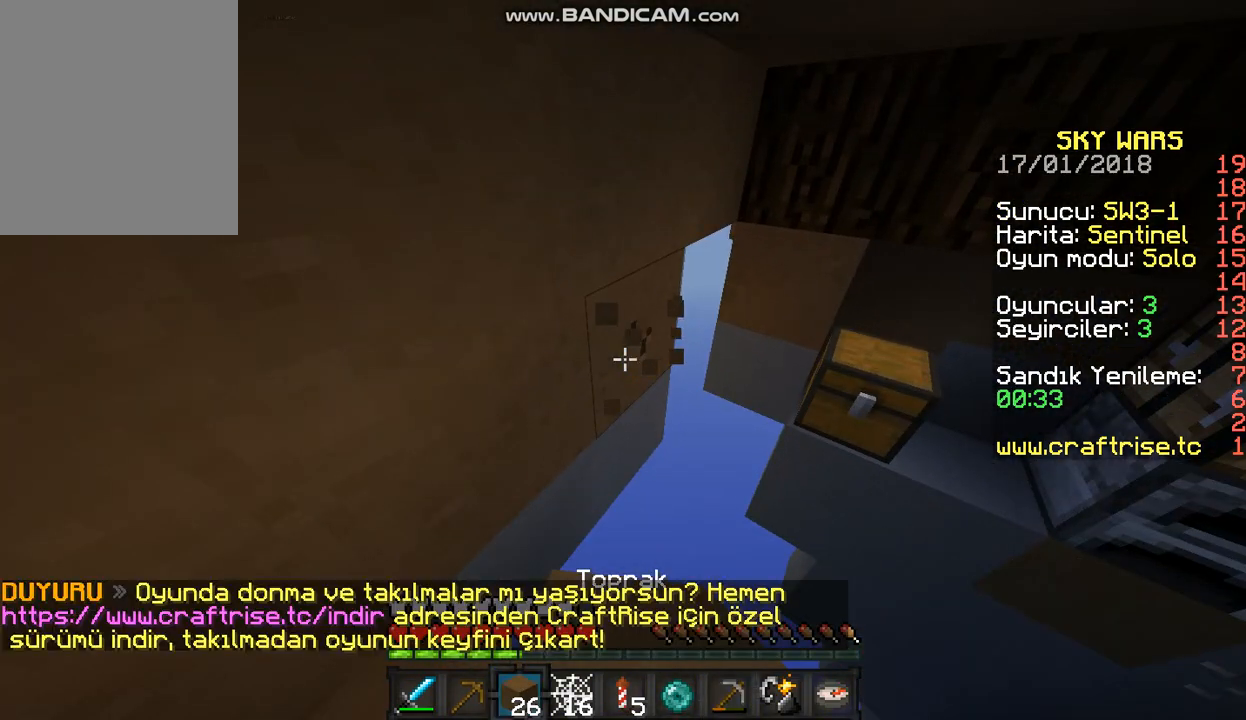
{"keys": [], "mouse": ["left"], "events": []}
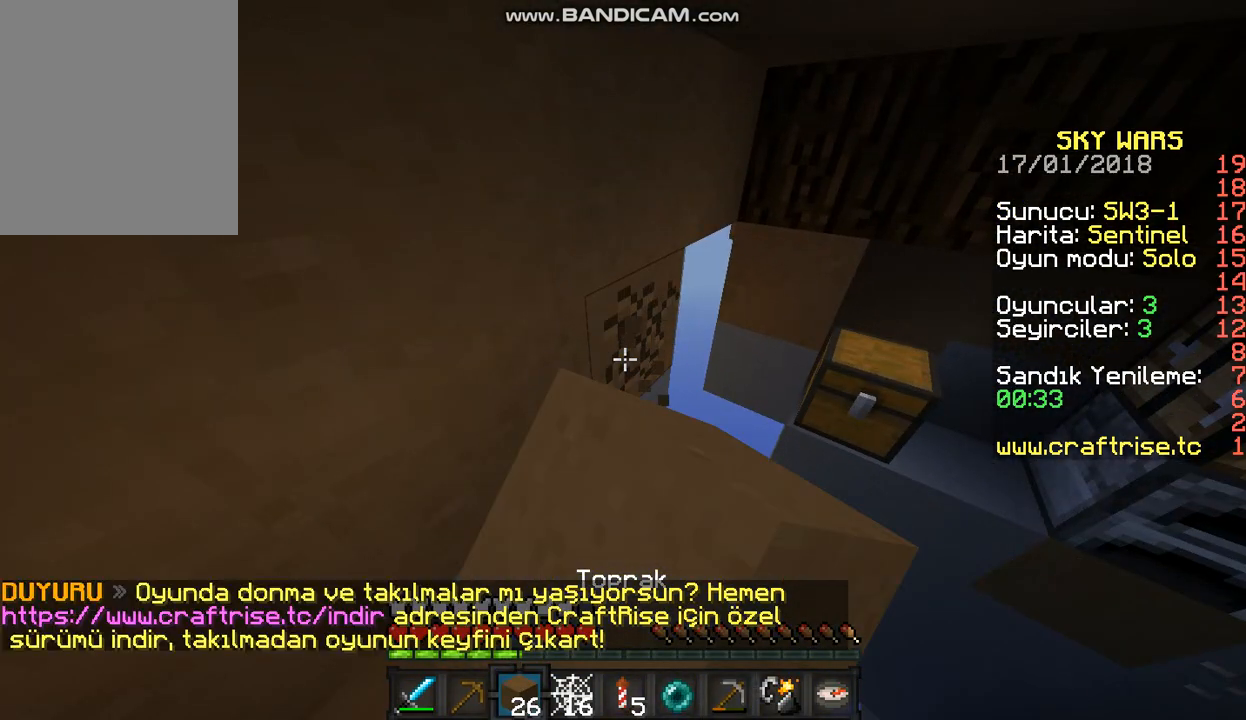
{"keys": [], "mouse": [], "events": [[333, "mouse_left", "up"]]}
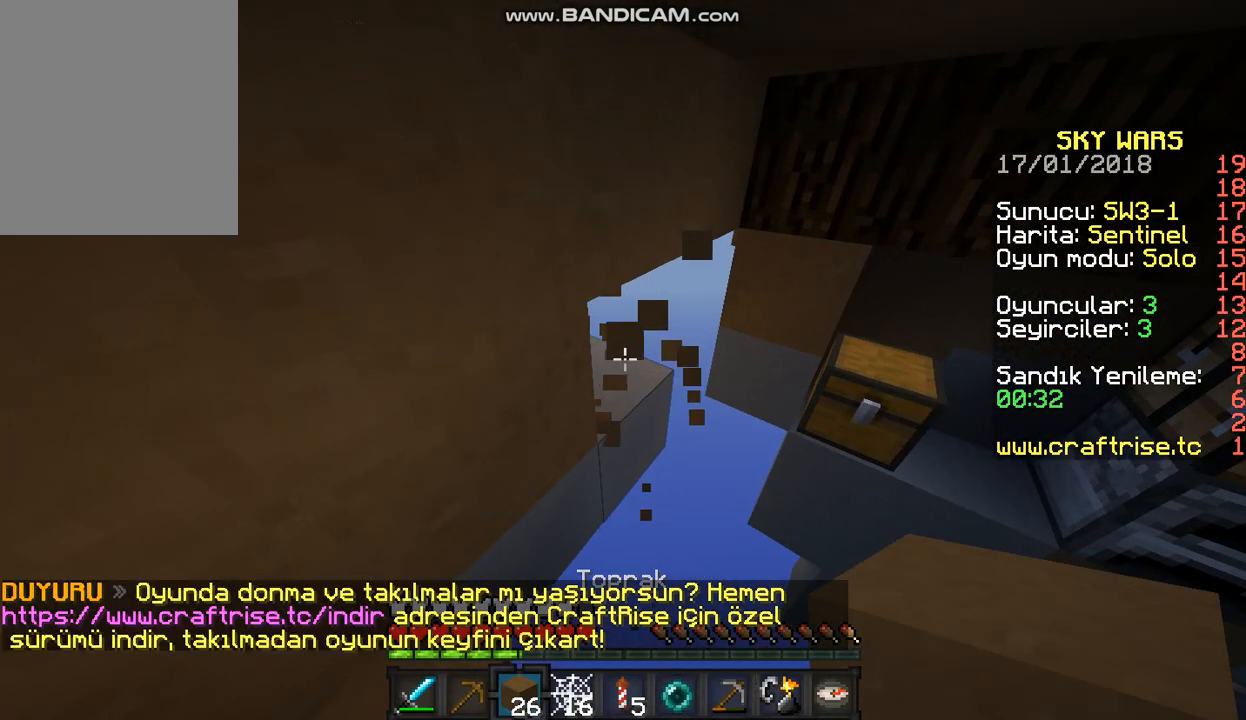
{"keys": [], "mouse": [], "events": [[200, "a", "down"], [400, "a", "up"]]}
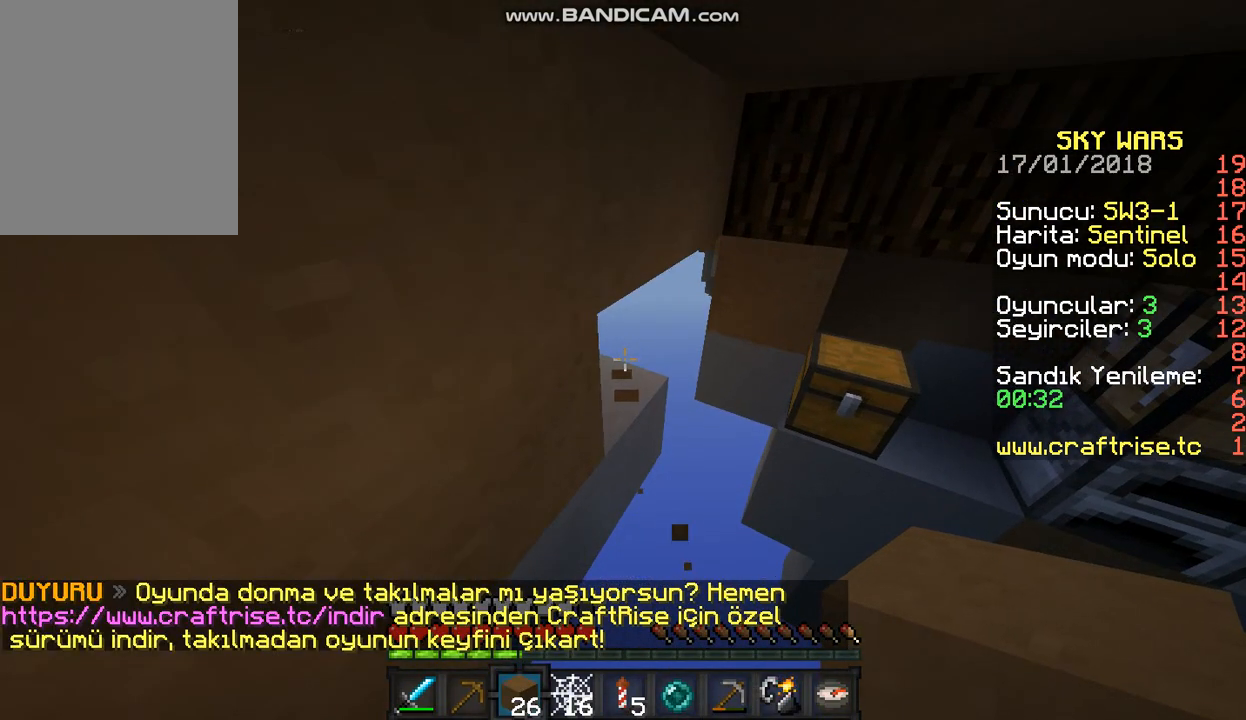
{"keys": [], "mouse": [], "events": [[67, "mouse_right", "down"], [267, "mouse_right", "up"]]}
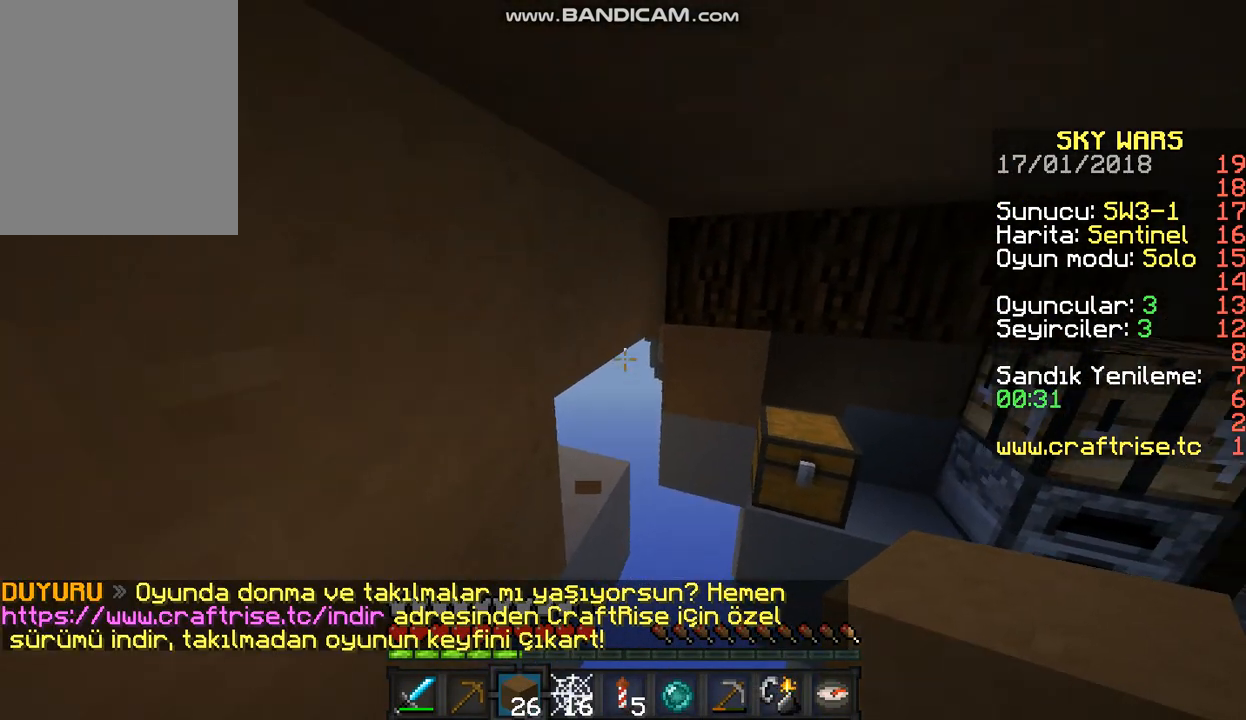
{"keys": [], "mouse": ["right"], "events": [[433, "mouse_right", "down"]]}
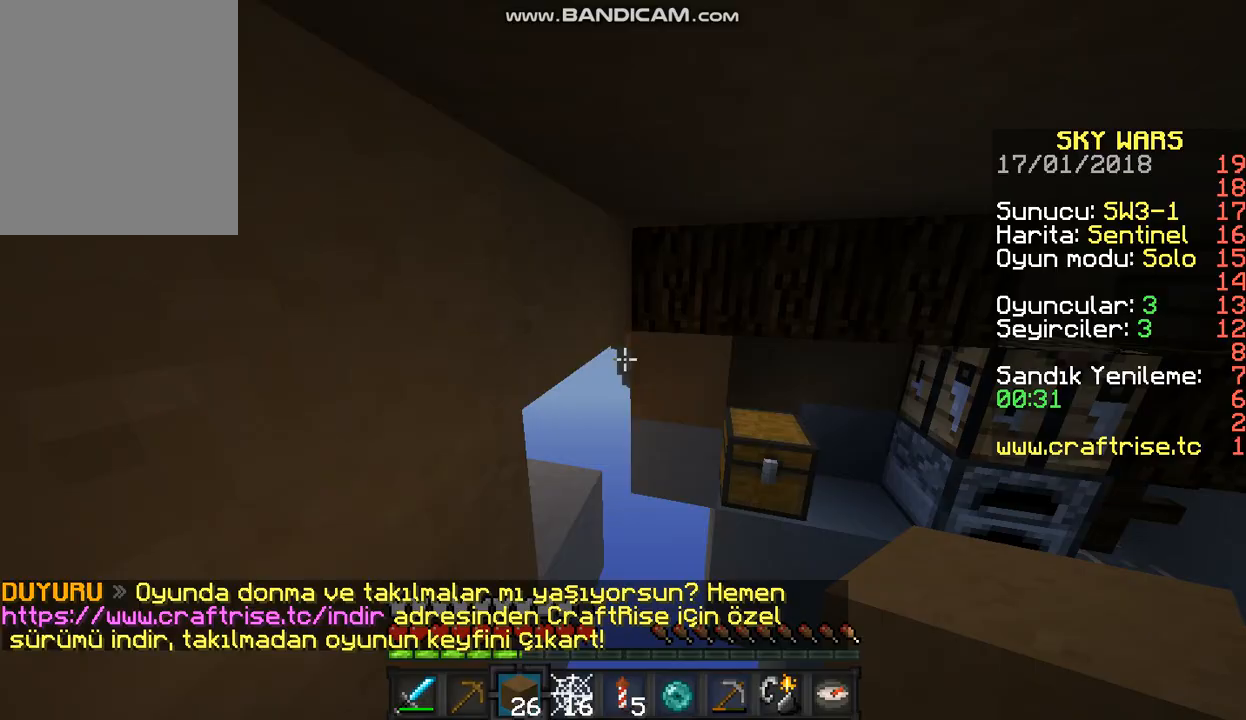
{"keys": [], "mouse": [], "events": [[167, "mouse_right", "up"]]}
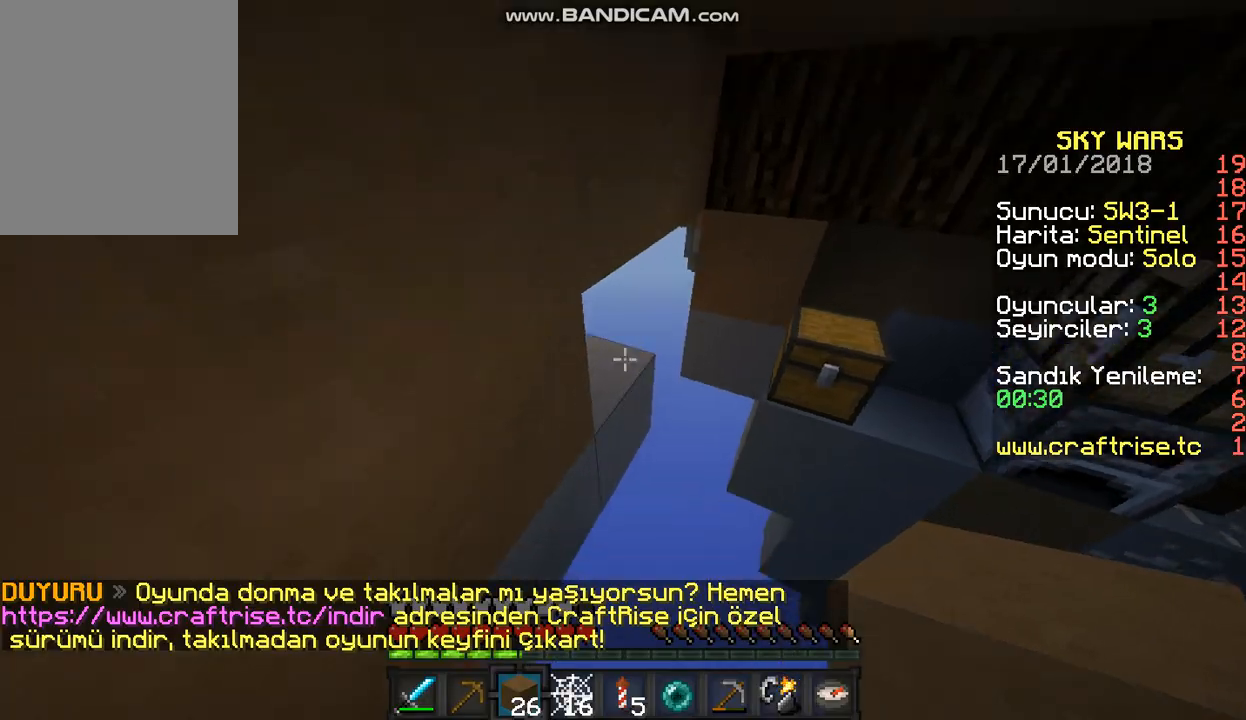
{"keys": ["a"], "mouse": [], "events": [[100, "mouse_right", "down"], [267, "mouse_right", "up"], [500, "a", "down"]]}
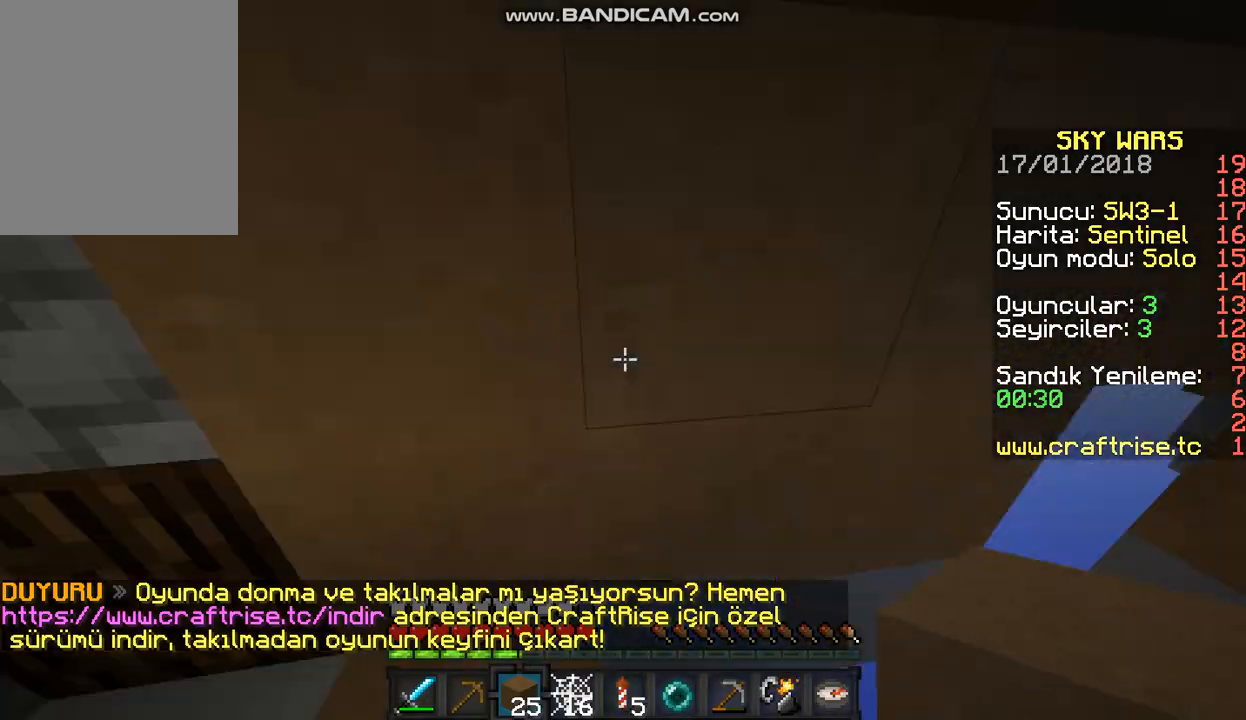
{"keys": ["a", "w"], "mouse": [], "events": [[233, "w", "down"]]}
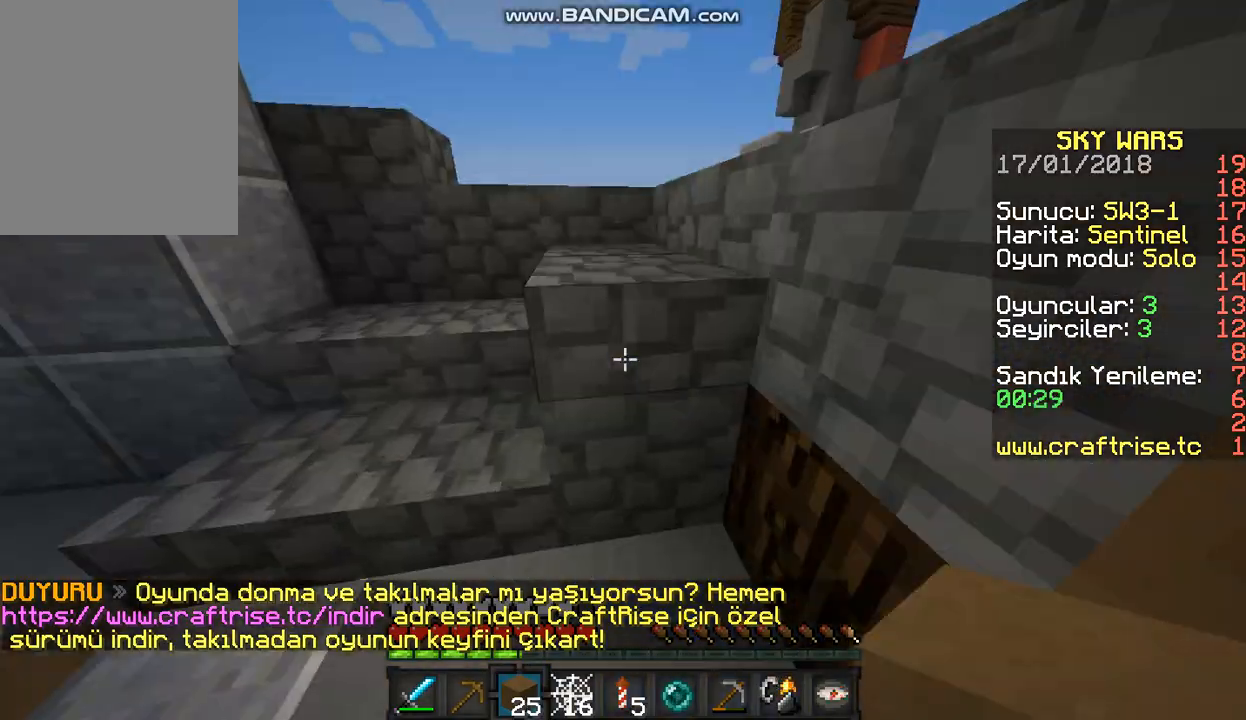
{"keys": ["w"], "mouse": [], "events": [[67, "a", "up"], [167, "a", "down"], [433, "a", "up"]]}
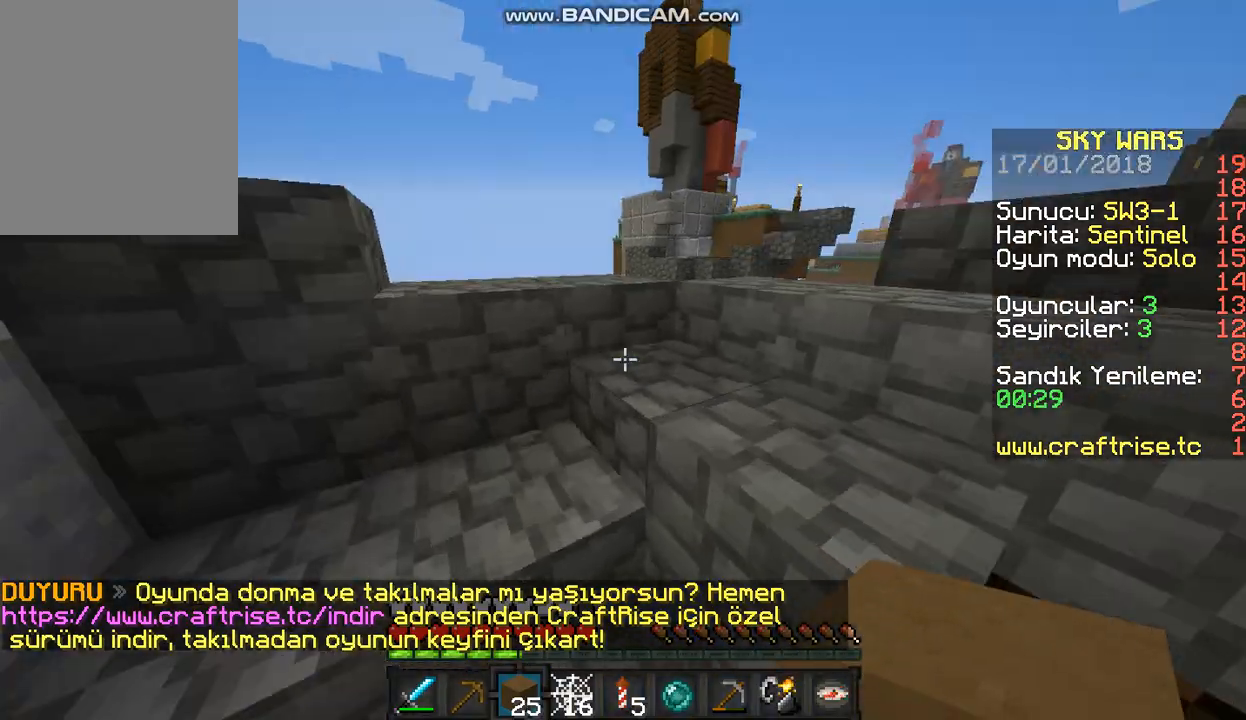
{"keys": ["w"], "mouse": [], "events": [[200, "a", "down"], [333, "a", "up"]]}
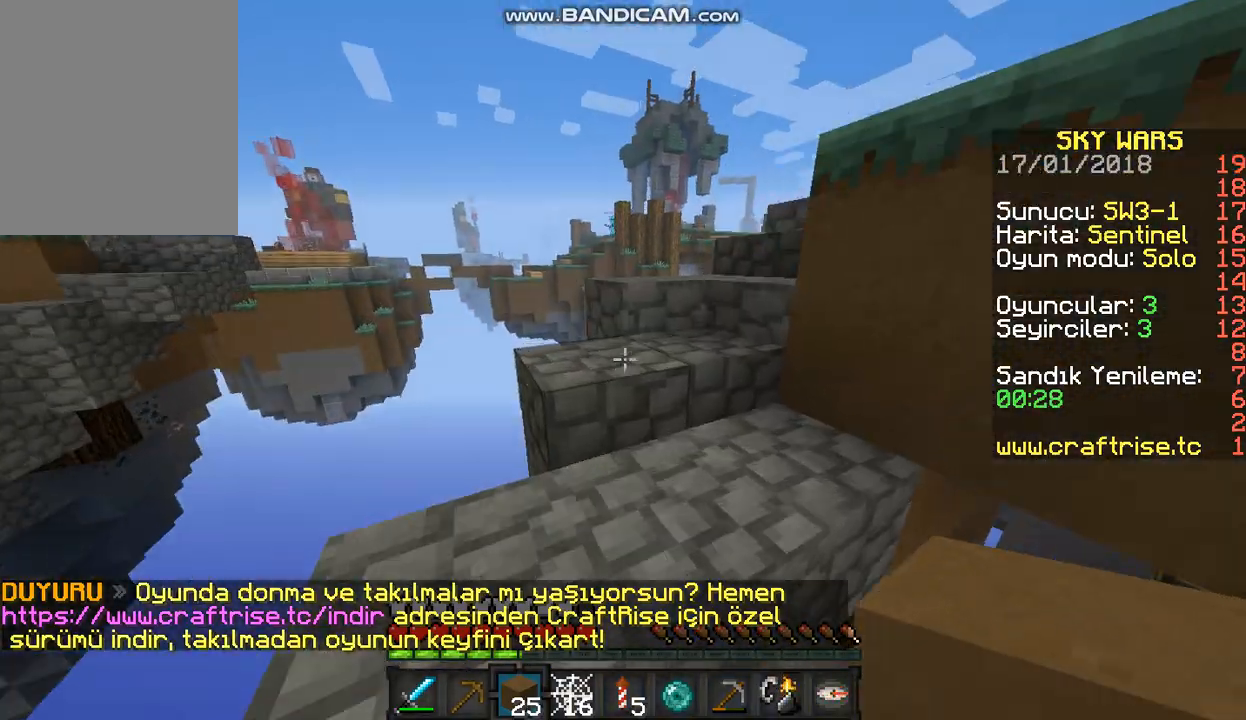
{"keys": ["w"], "mouse": [], "events": []}
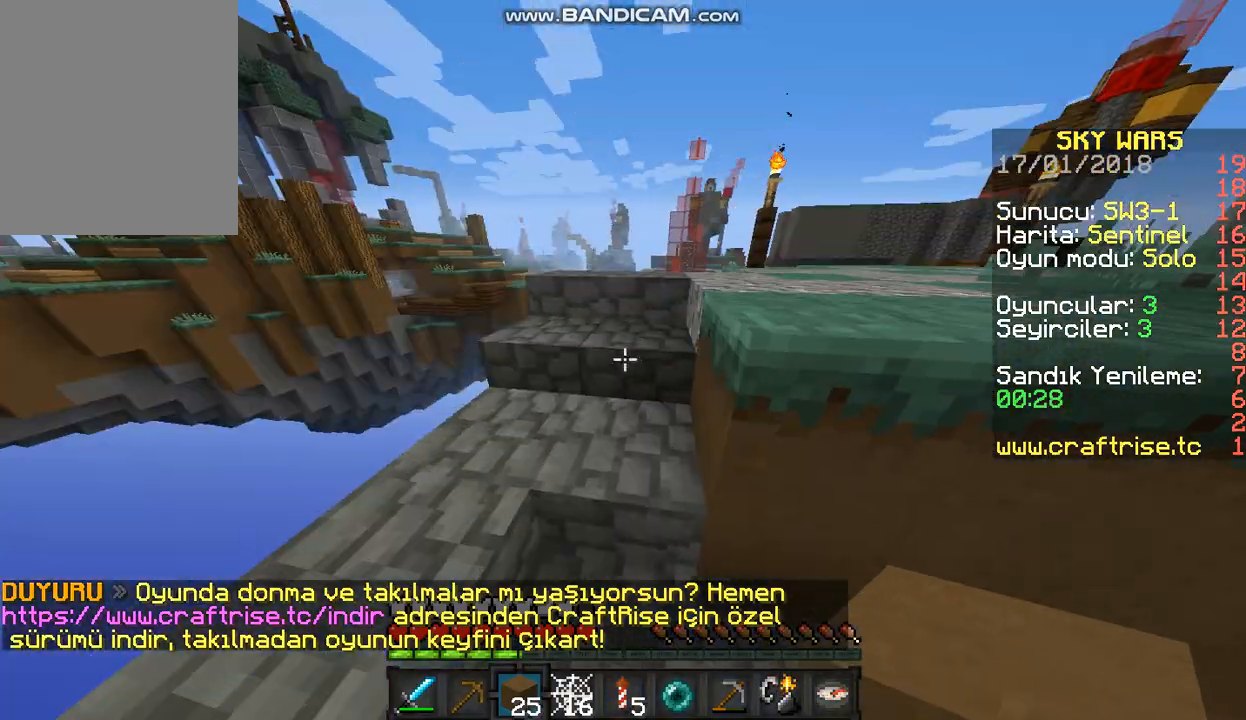
{"keys": ["d"], "mouse": [], "events": [[267, "d", "down"], [333, "w", "up"]]}
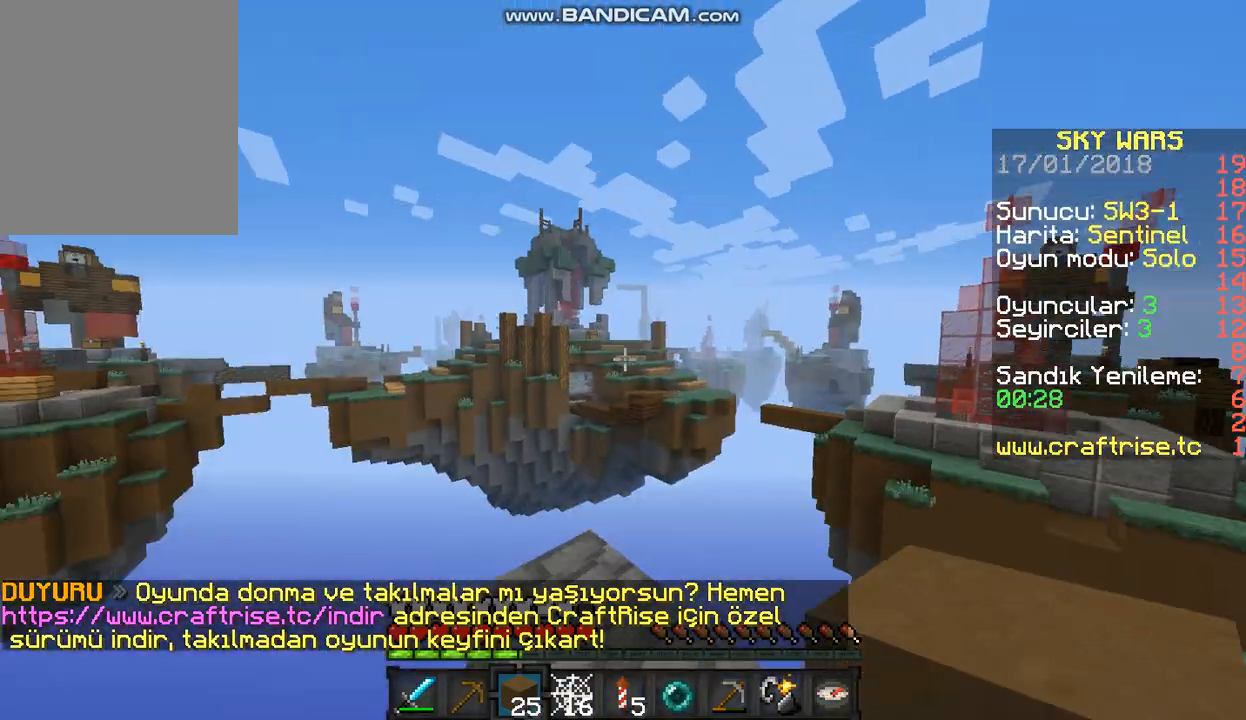
{"keys": [], "mouse": [], "events": [[100, "d", "up"]]}
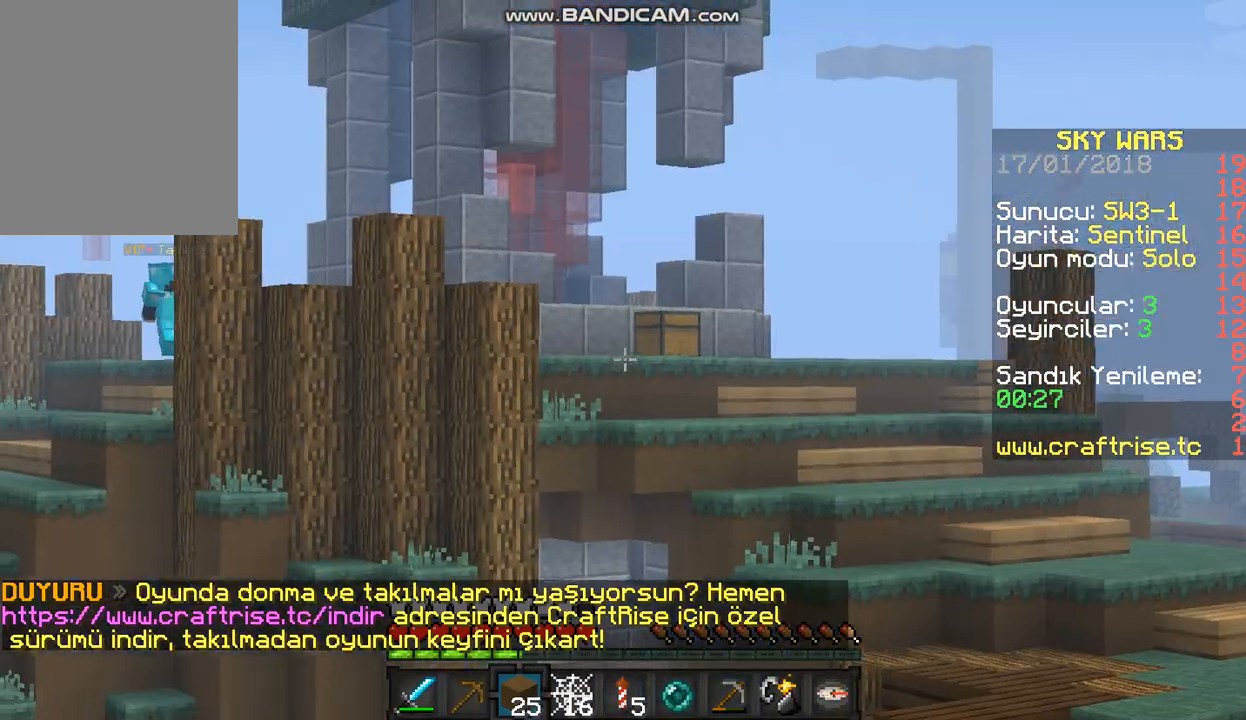
{"keys": [], "mouse": [], "events": []}
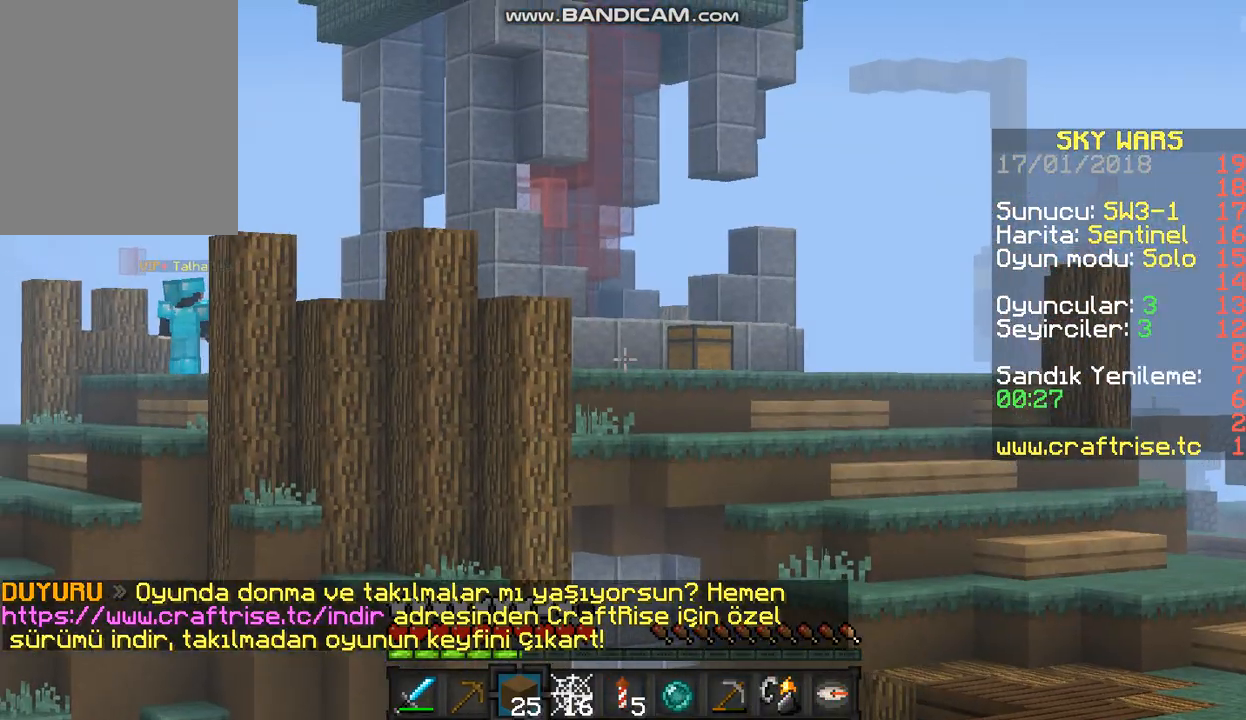
{"keys": ["d", "w"], "mouse": [], "events": [[333, "d", "down"], [333, "mouse_left", "down"], [433, "mouse_left", "up"], [433, "w", "down"]]}
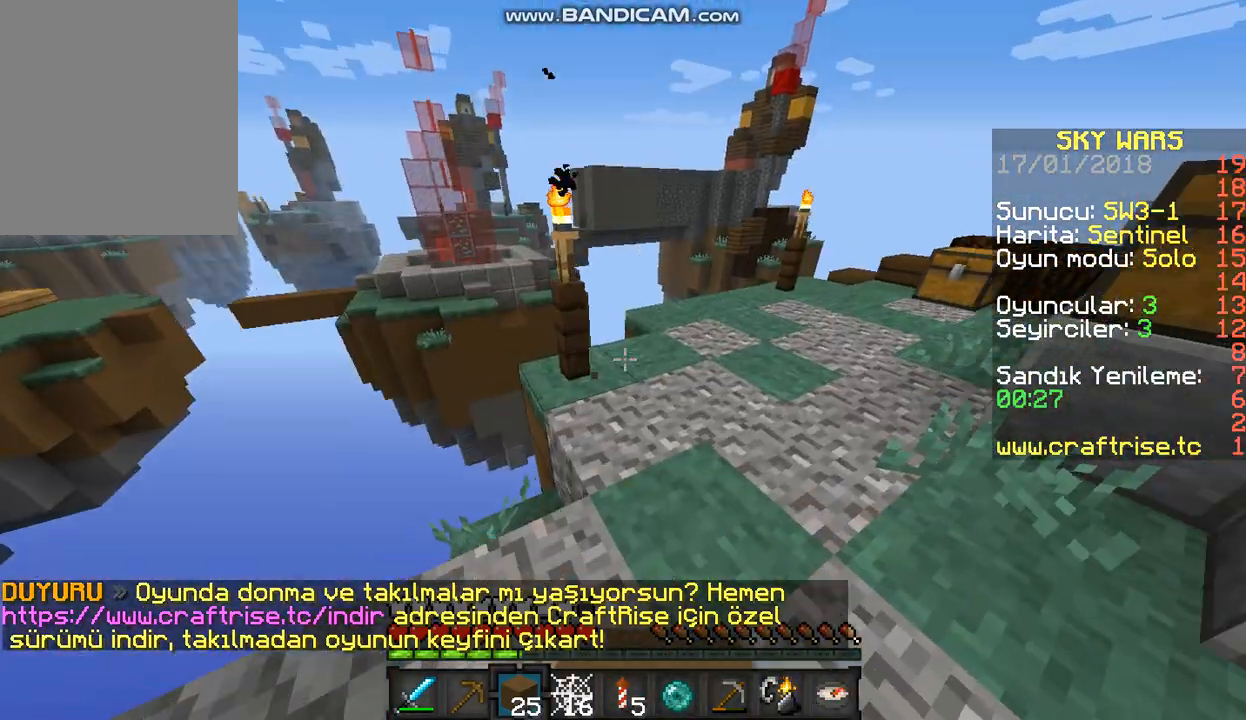
{"keys": ["a", "w"], "mouse": [], "events": [[67, "d", "up"], [333, "a", "down"]]}
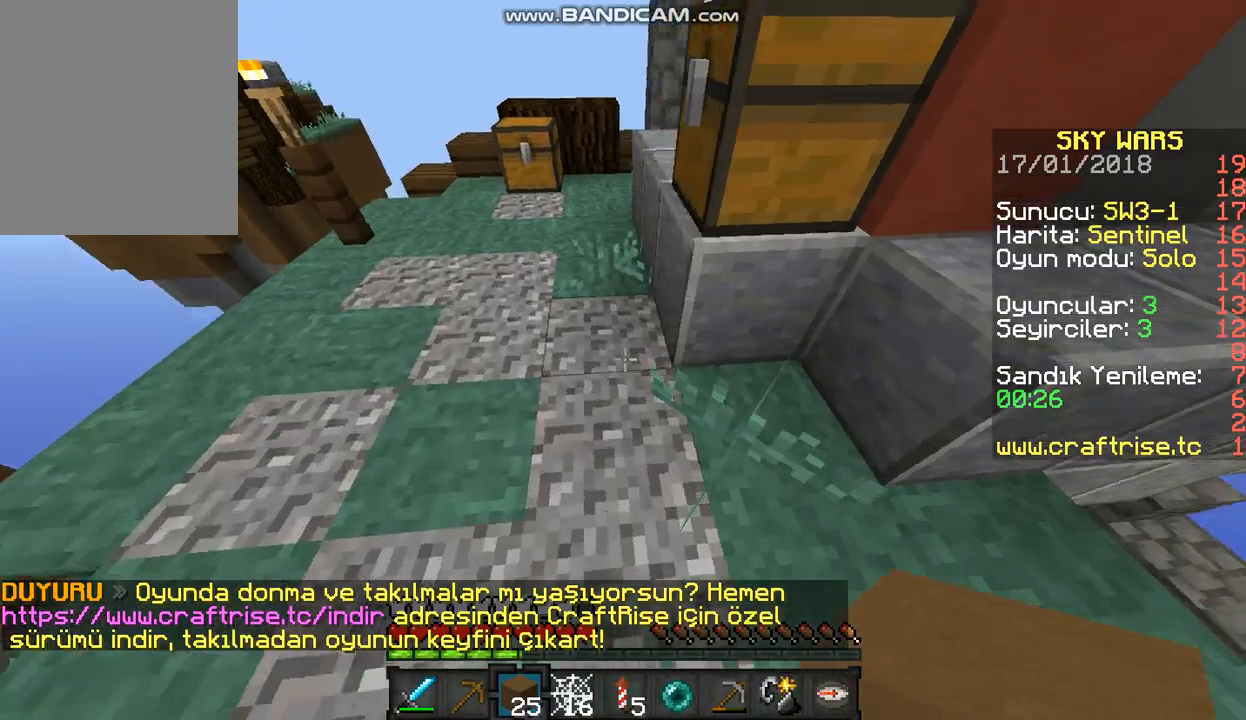
{"keys": ["a"], "mouse": [], "events": [[367, "w", "up"]]}
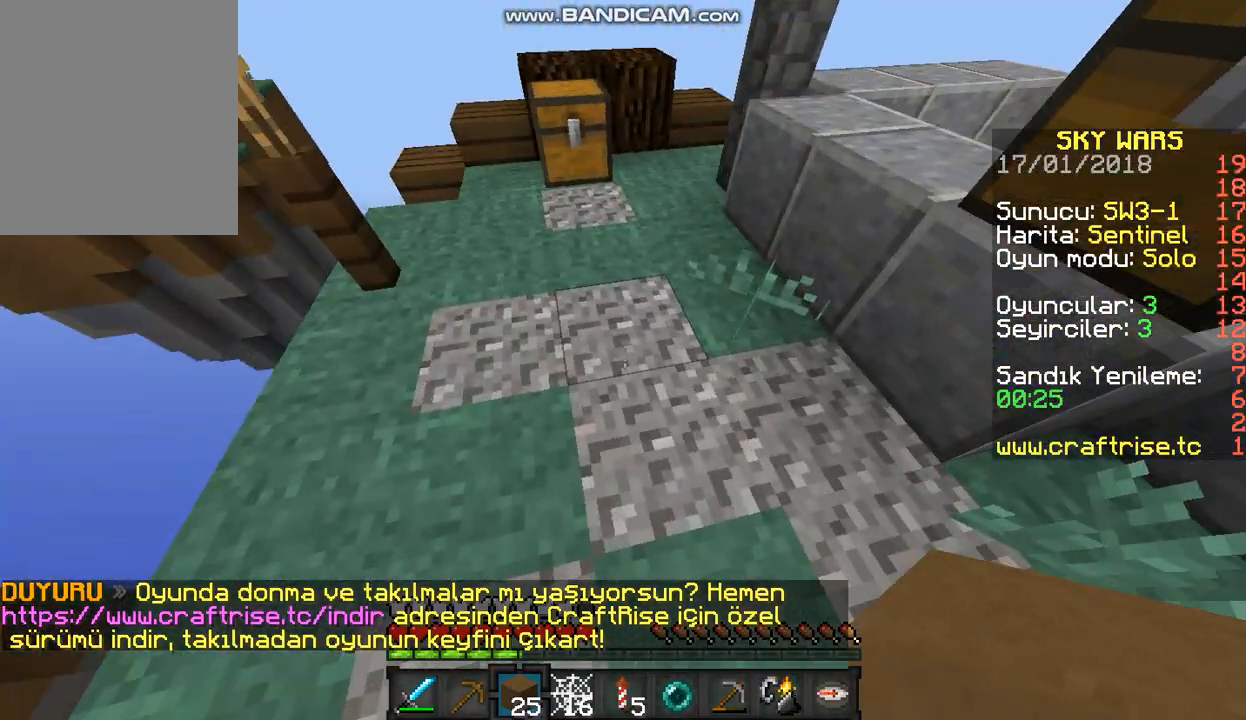
{"keys": ["a"], "mouse": [], "events": [[33, "a", "up"], [433, "a", "down"]]}
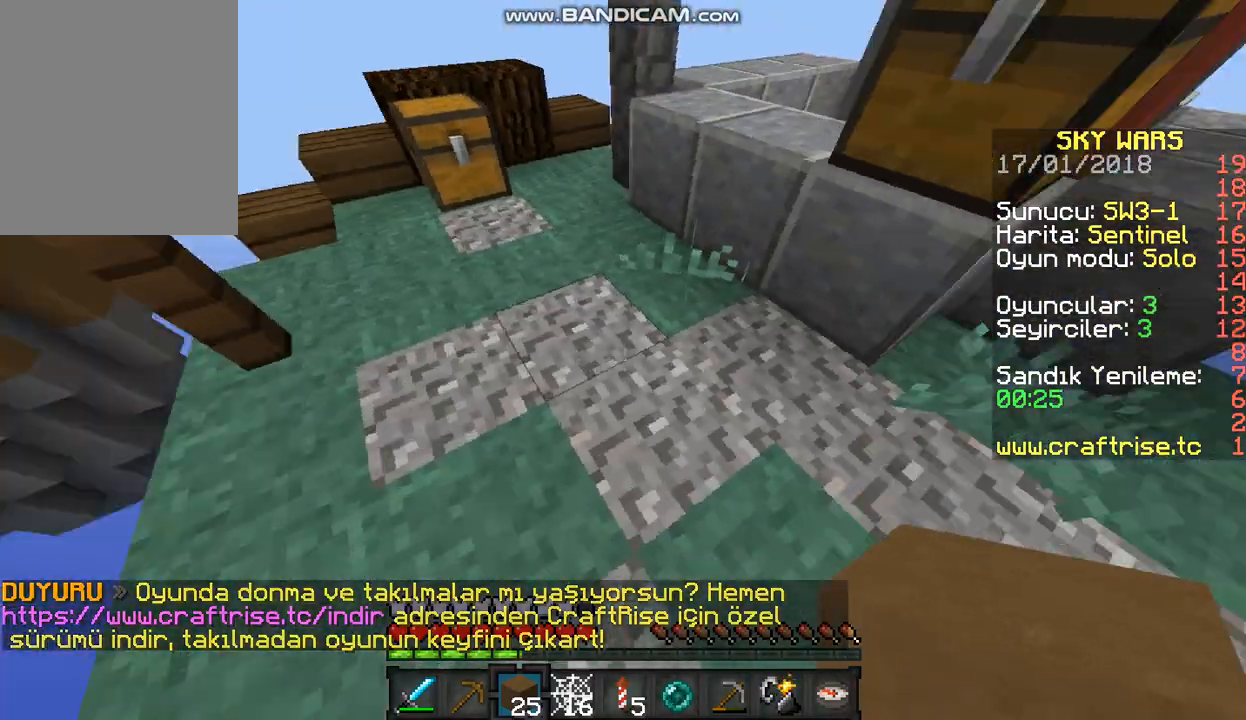
{"keys": ["d", "w"], "mouse": [], "events": [[100, "w", "down"], [500, "a", "up"], [500, "d", "down"]]}
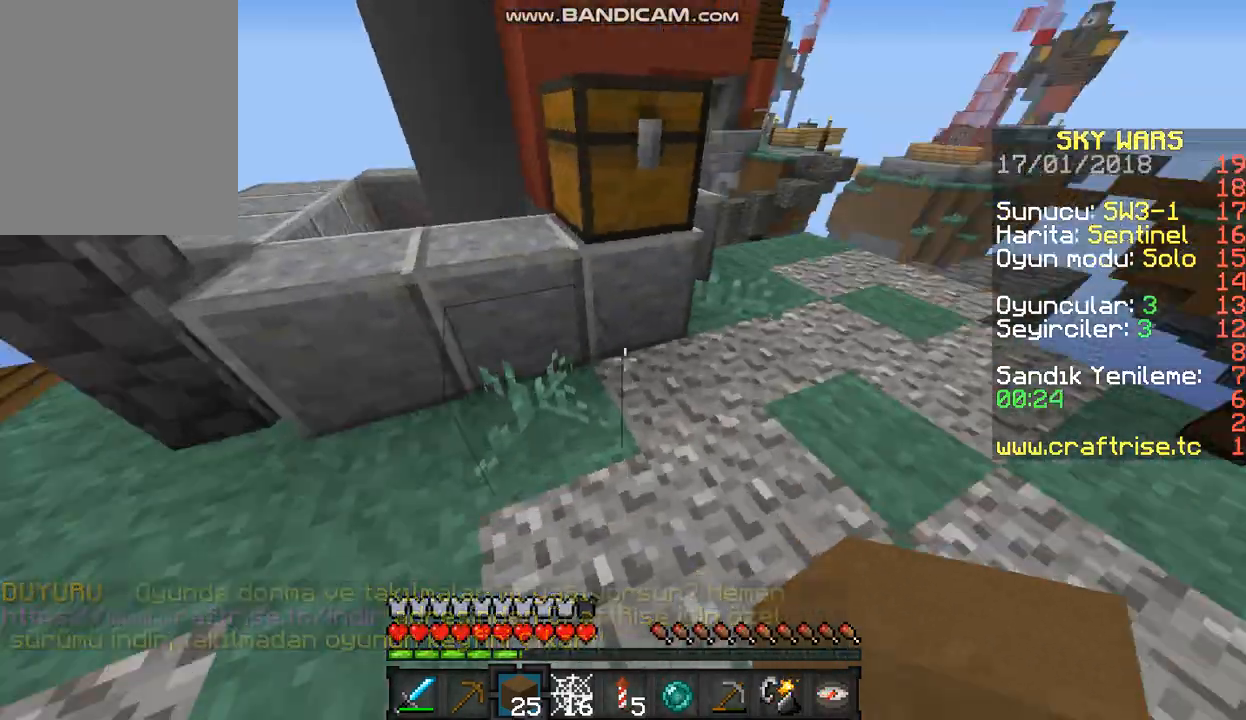
{"keys": ["d", "w"], "mouse": [], "events": []}
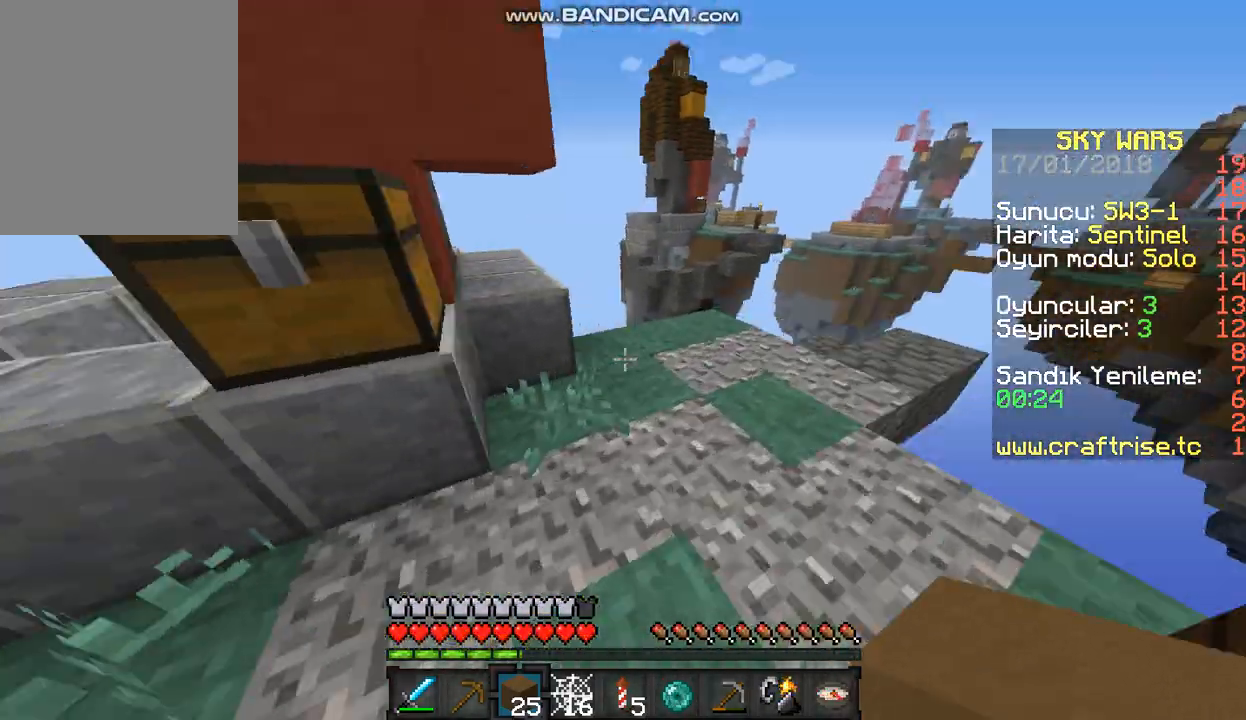
{"keys": ["w"], "mouse": [], "events": [[500, "d", "up"]]}
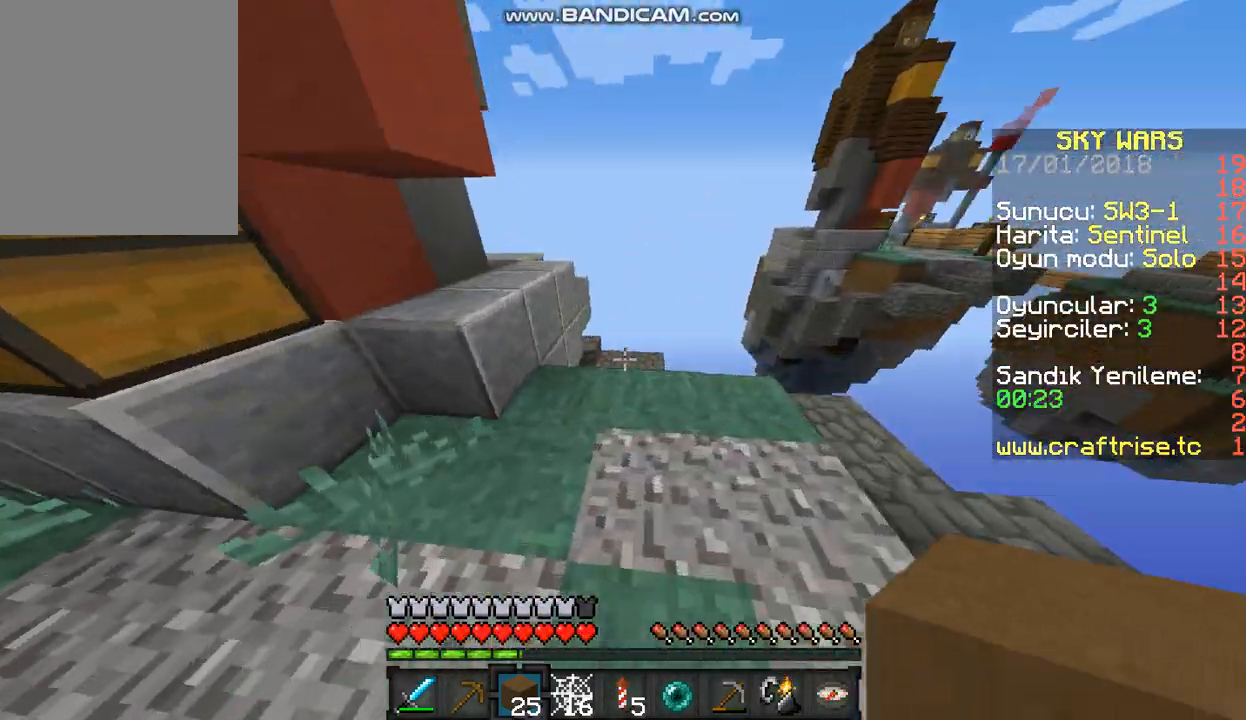
{"keys": ["w"], "mouse": [], "events": []}